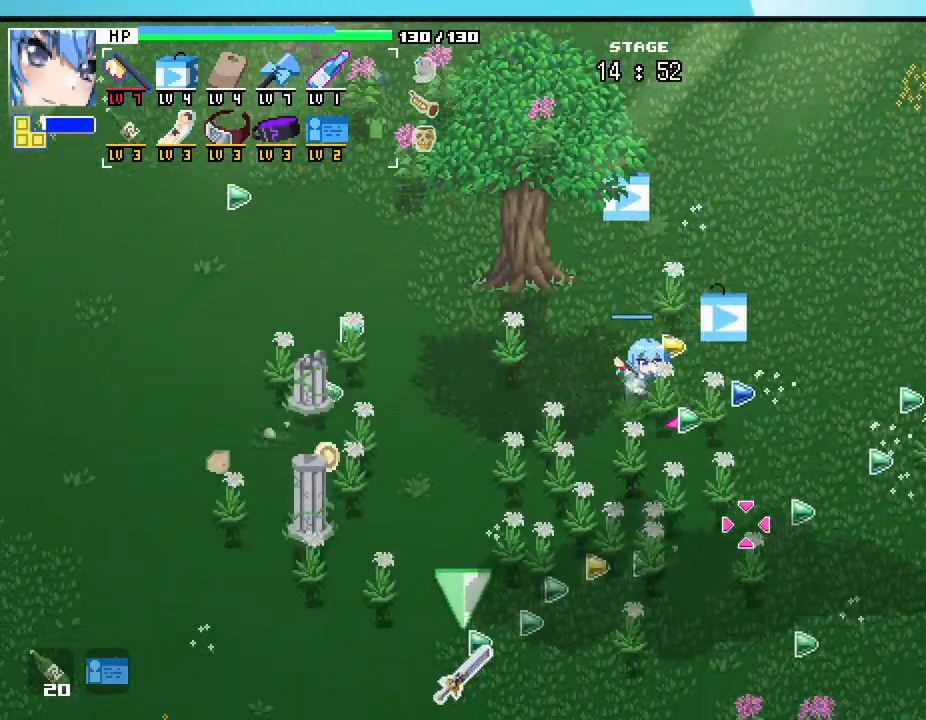
Gameplay with keyboard and mouse; each line is a JSON object with the keys and mouse buttons held at the frame after it. "events" lists presses ("down") and releases ("up") of ".", "/", "0", "1", "2", "3", "4", "5", "6", "7", "8", "9", "a", "alt_l", "alt_r", "b", "backslash", "backspace", "c", "caps_lock", "comma", "ctrl_l", "ctrl_r", "d", "e", "equals", "escape", "f", "f1", "f10", "f11", "f12", "f2", "f3", "f4", "f5", "f6", "f7", "f8", "f9", "g", "h", "i", "j", "k", "l", "lbracket", "m", "minus", "n", "o", "p", "q", "quote", "r", "rbracket", "return", "s", "semicolon", "shift_l", "shift_r", "space", "super", "t", "tab", "tilde", "u", "v", "w", "x", "y", "z", "mouse_left", "mouse_wheel", "mouse_right", "mouse_mb4" and "mouse_mb5" between this image and that frame as [ms after this image, input, new state], when the widget could be followed in between. "mouse_left", "mouse_wheel", "mouse_right", "mouse_mb4", "mouse_mb5" = the "left", "wheel", "right", "mb4", "mb5" buttons of the "mouse" list. No other keys are recorded. "wheel" means that the mouse wheel is clicked or scrolled. Mouse movement is not recorded.
{"keys": ["s"], "mouse": [], "events": [[100, "a", "up"]]}
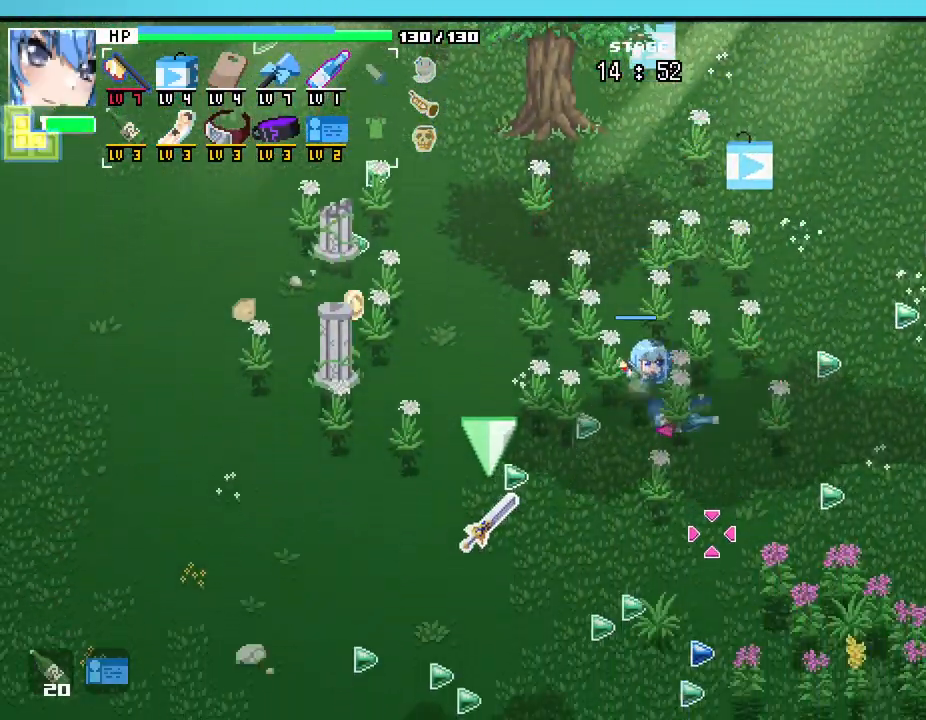
{"keys": ["a", "s"], "mouse": [], "events": [[67, "a", "down"]]}
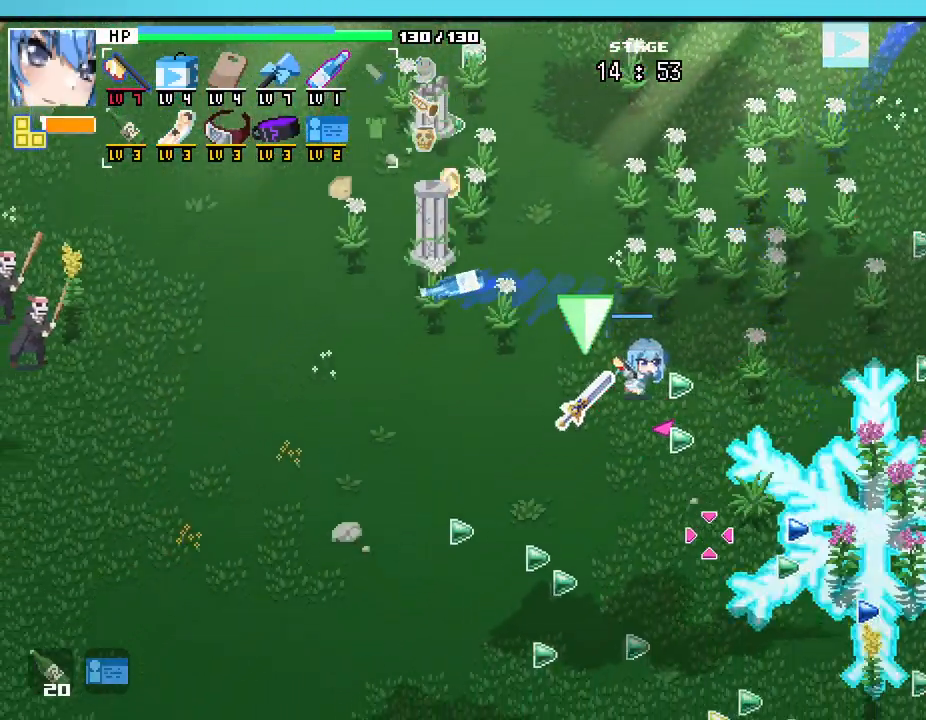
{"keys": [], "mouse": []}
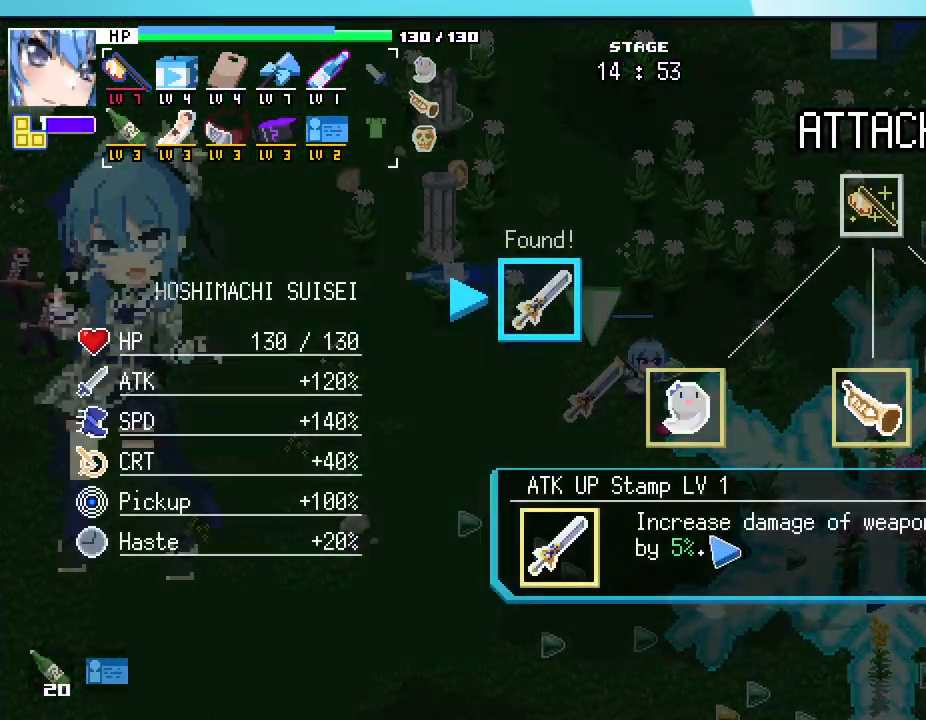
{"keys": [], "mouse": [], "events": []}
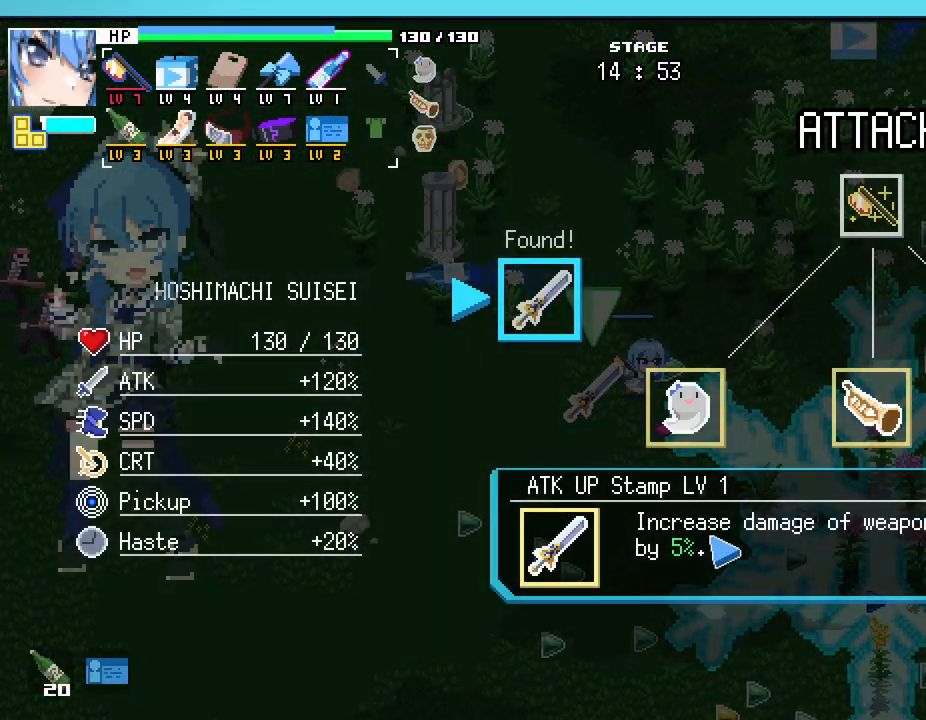
{"keys": [], "mouse": [], "events": []}
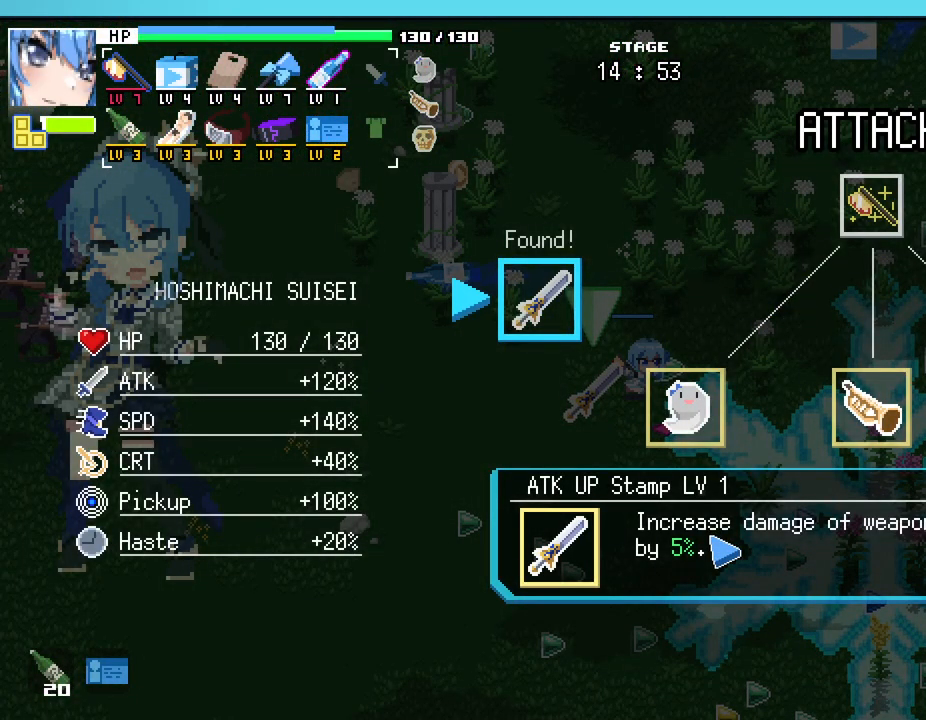
{"keys": [], "mouse": [], "events": []}
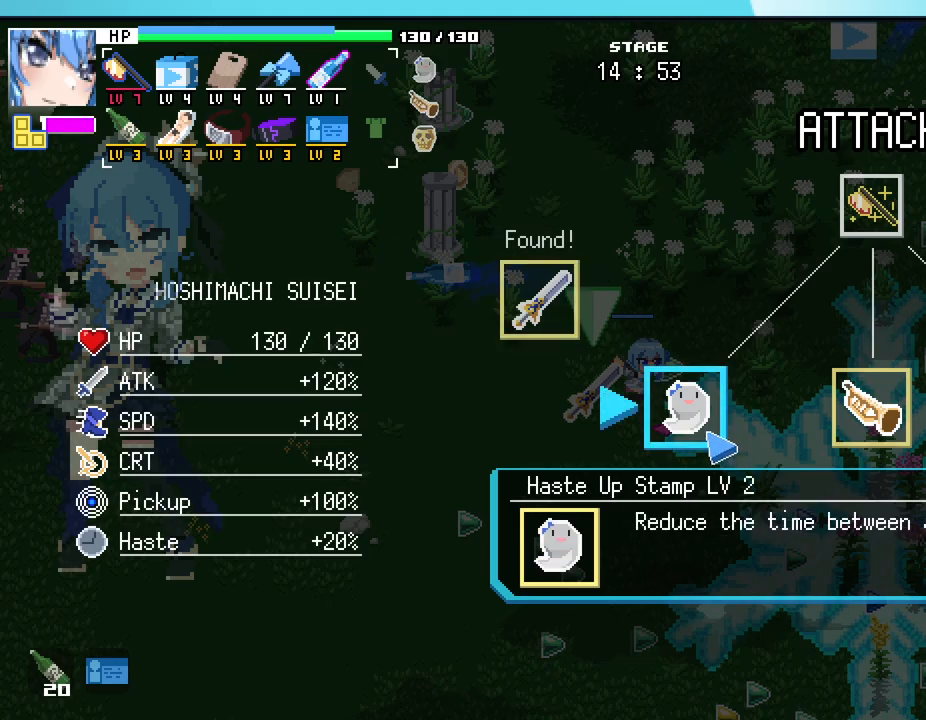
{"keys": [], "mouse": [], "events": []}
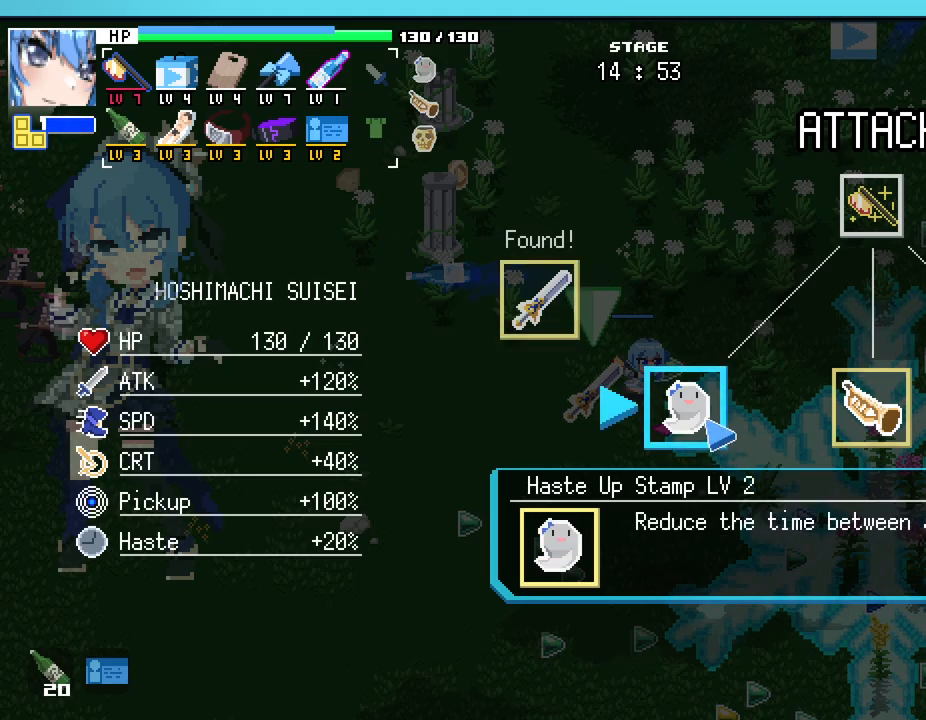
{"keys": [], "mouse": [], "events": [[100, "mouse_left", "down"], [183, "mouse_left", "up"]]}
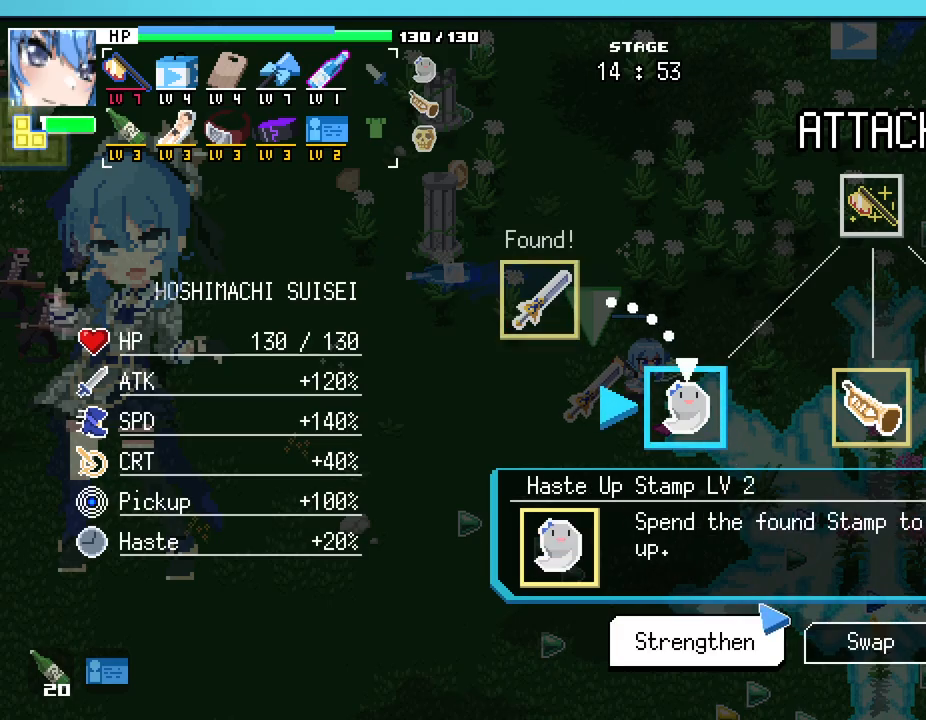
{"keys": [], "mouse": [], "events": [[283, "mouse_left", "down"], [383, "mouse_left", "up"]]}
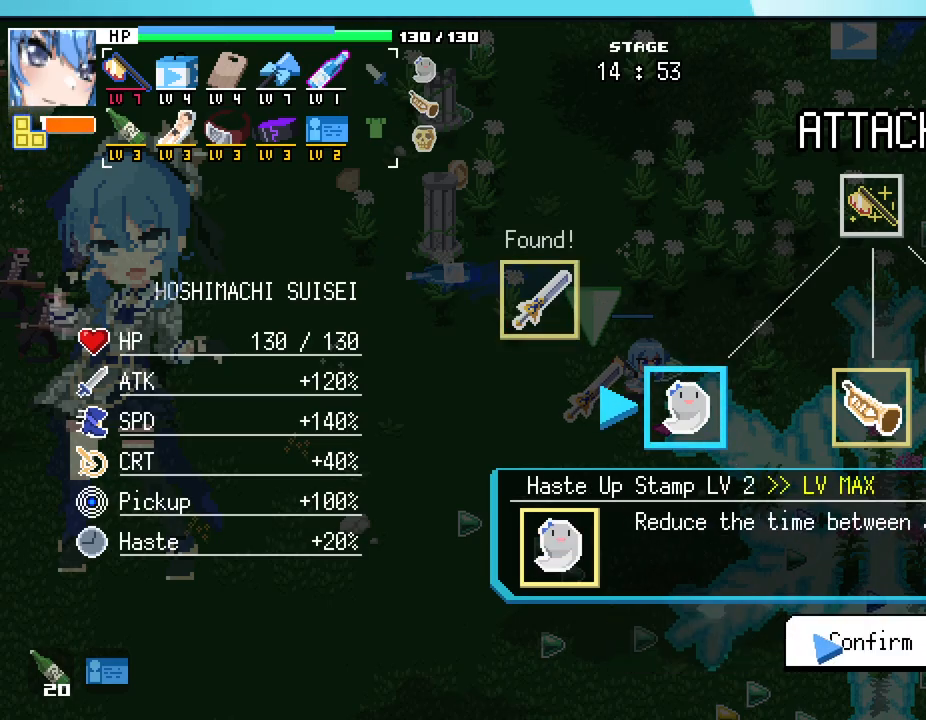
{"keys": [], "mouse": [], "events": [[100, "mouse_left", "down"], [200, "mouse_left", "up"]]}
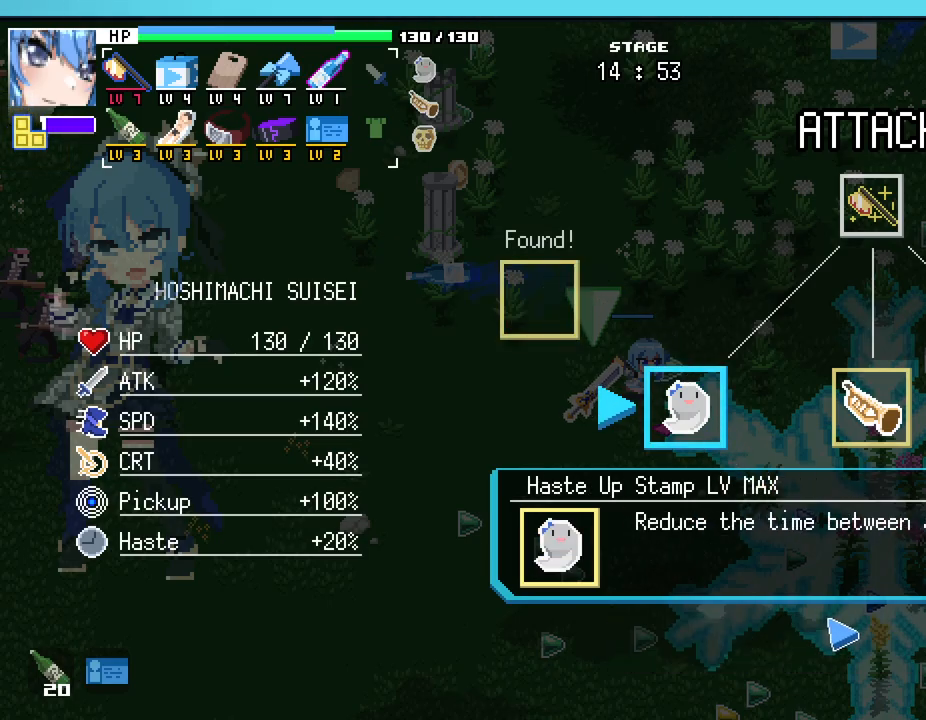
{"keys": ["a", "s"], "mouse": []}
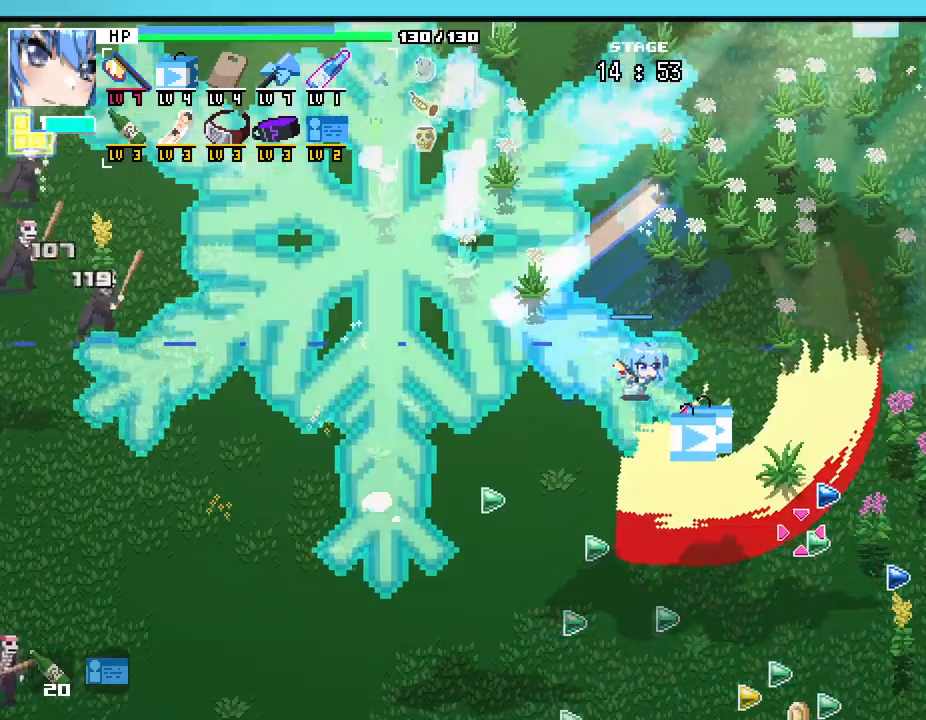
{"keys": ["d", "s"], "mouse": [], "events": [[450, "a", "up"], [483, "d", "down"]]}
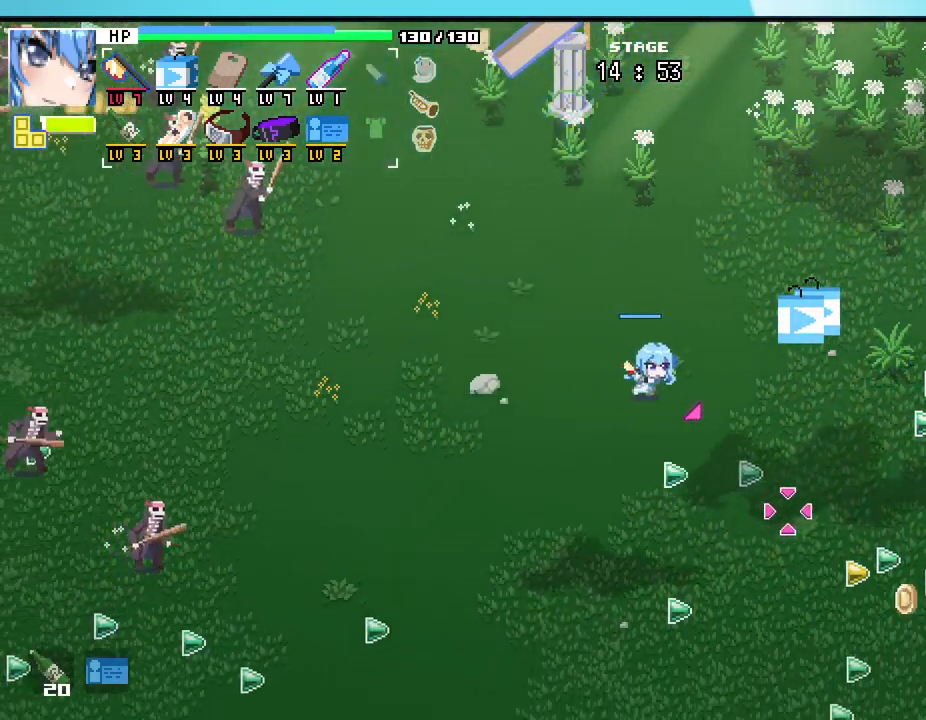
{"keys": ["d", "w"], "mouse": [], "events": [[33, "s", "up"], [233, "w", "down"]]}
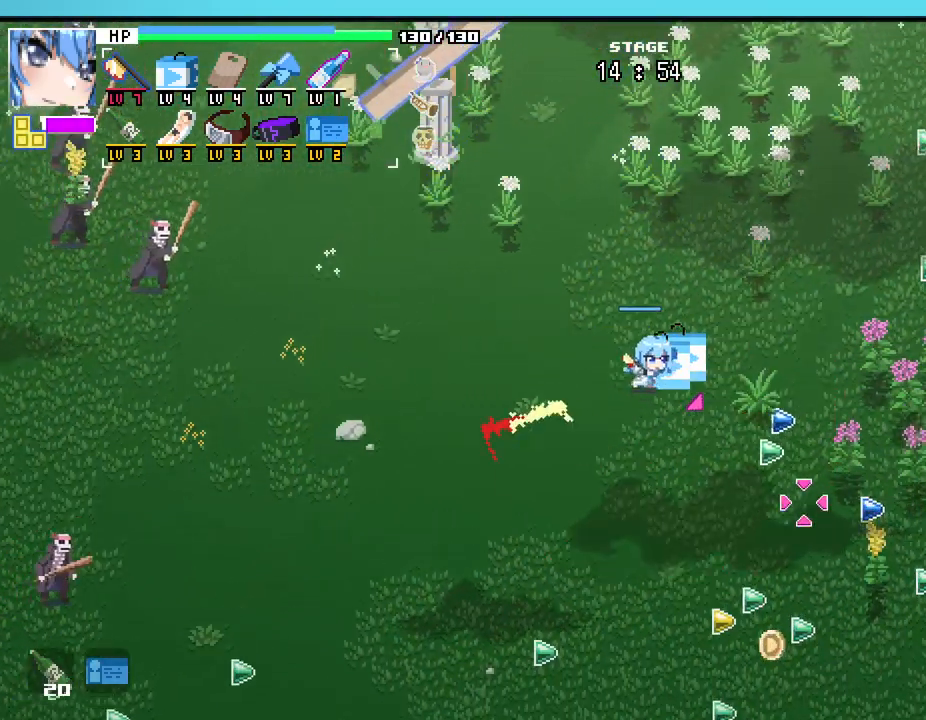
{"keys": ["d"], "mouse": [], "events": [[183, "w", "up"]]}
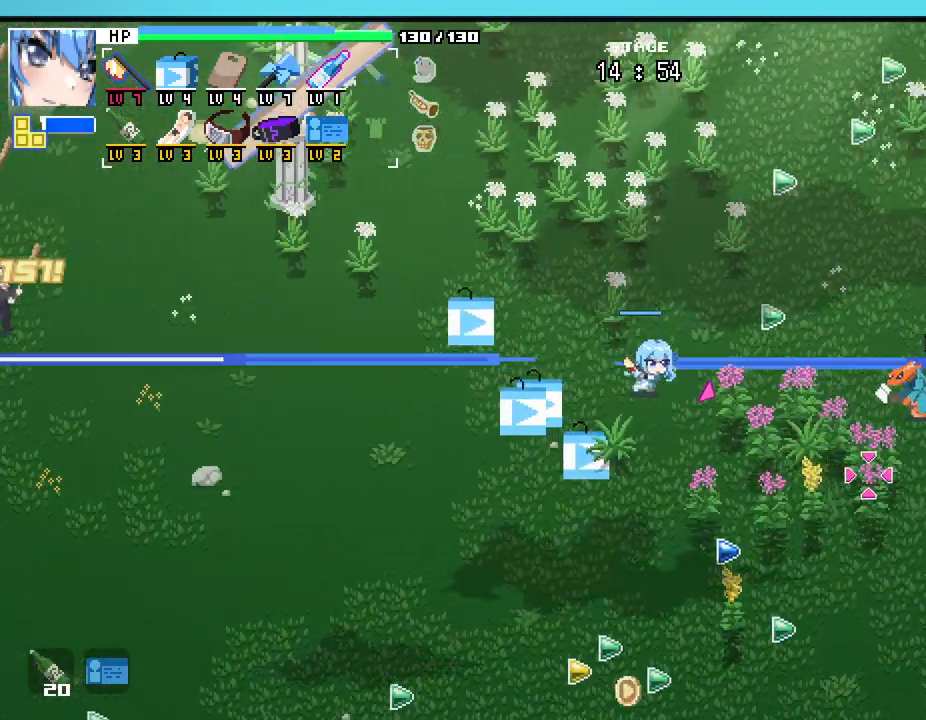
{"keys": ["a"], "mouse": [], "events": [[467, "a", "down"], [467, "d", "up"]]}
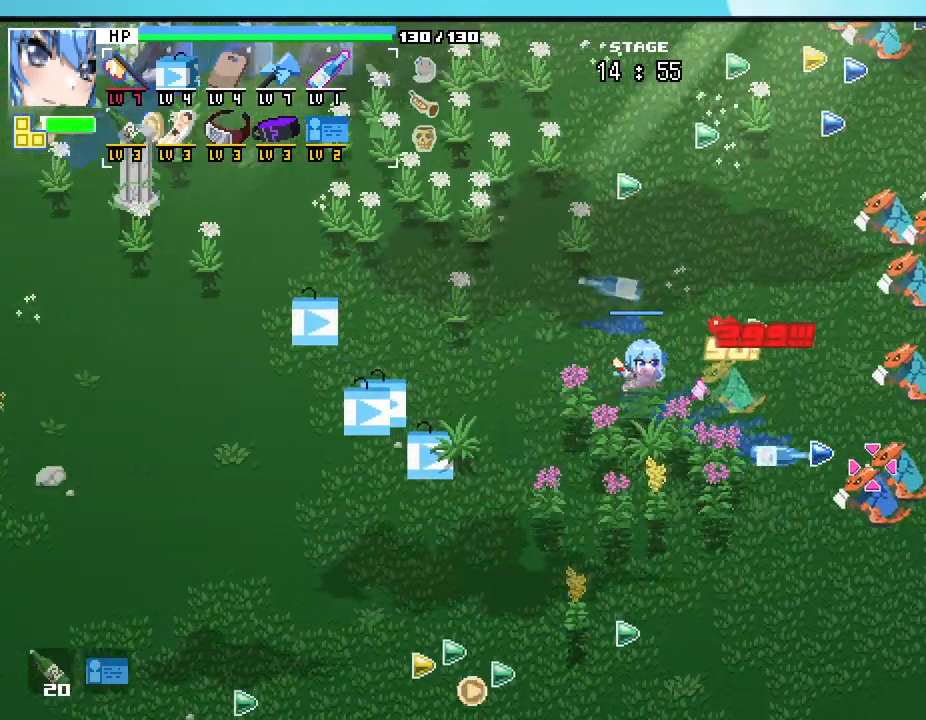
{"keys": ["d"], "mouse": [], "events": [[50, "w", "down"], [100, "a", "up"], [300, "d", "down"], [367, "w", "up"]]}
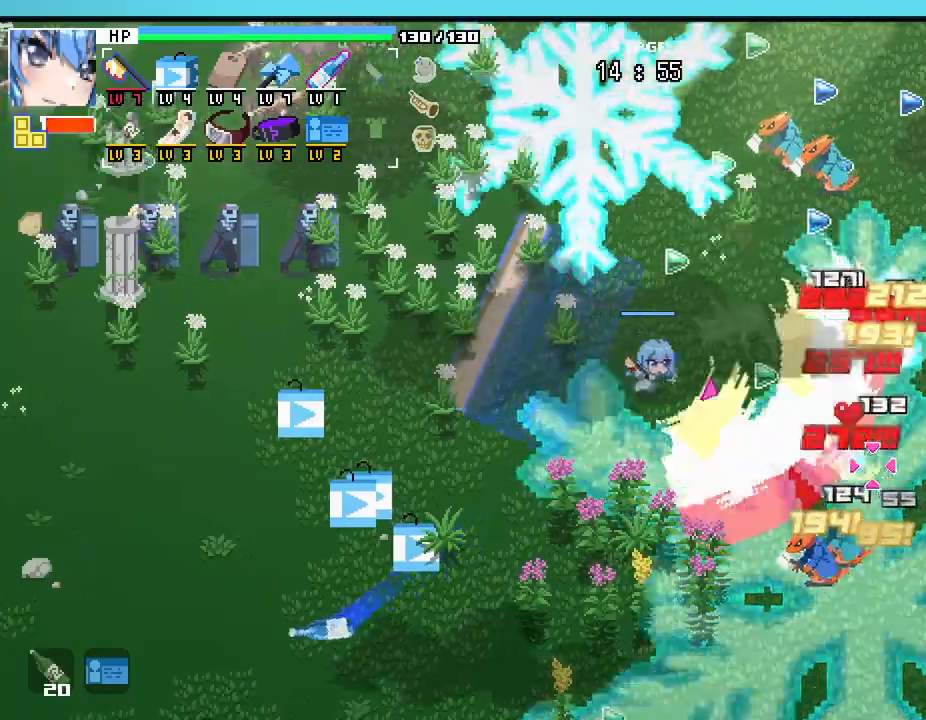
{"keys": ["a"], "mouse": [], "events": [[83, "w", "down"], [200, "d", "up"], [233, "a", "down"], [400, "w", "up"]]}
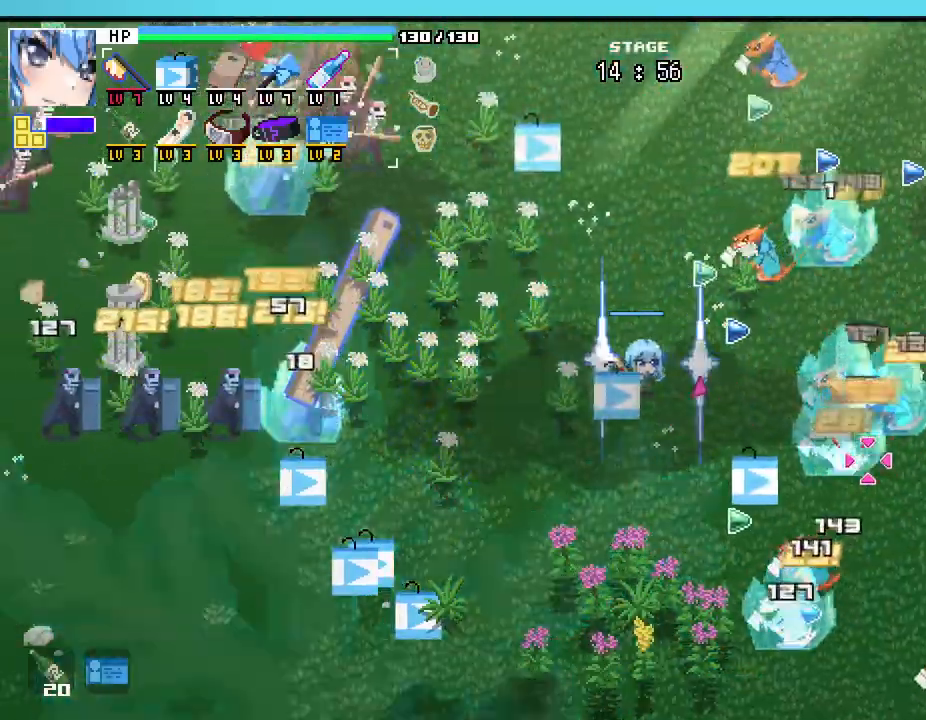
{"keys": ["w"], "mouse": [], "events": [[100, "s", "down"], [167, "s", "up"], [283, "w", "down"], [333, "a", "up"]]}
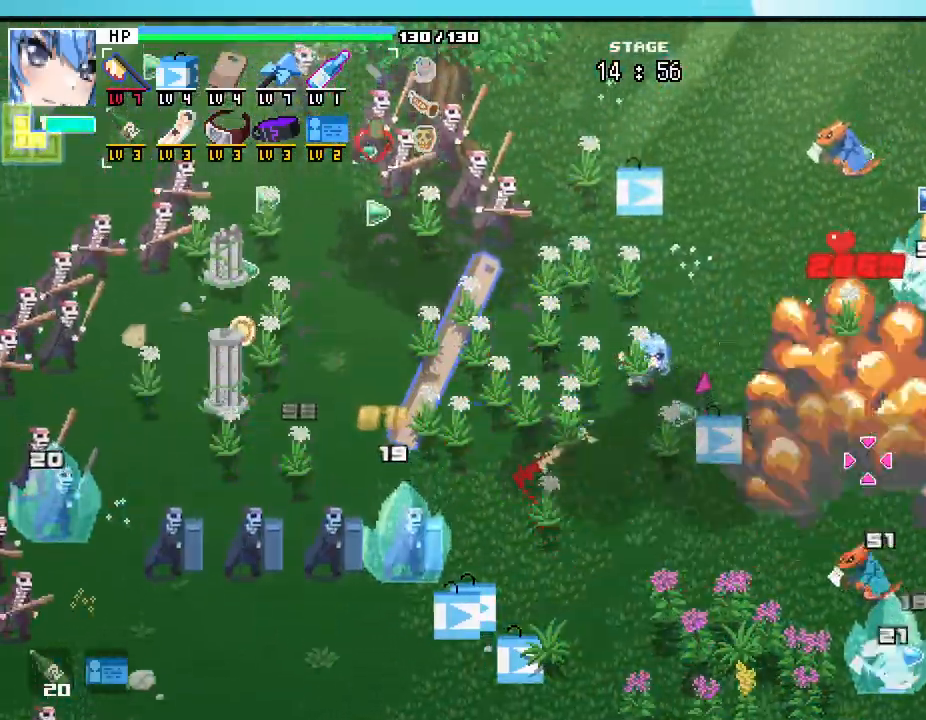
{"keys": ["a"], "mouse": [], "events": [[50, "a", "down"], [167, "w", "up"], [350, "s", "down"], [467, "s", "up"]]}
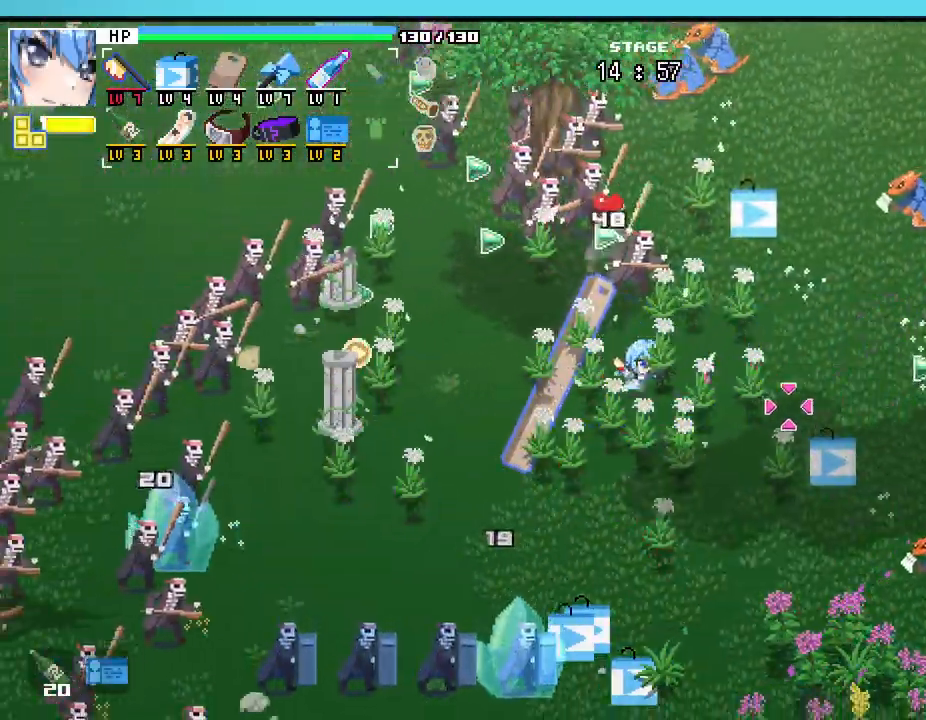
{"keys": ["d"], "mouse": [], "events": [[67, "a", "up"], [67, "w", "down"], [133, "d", "down"], [317, "w", "up"]]}
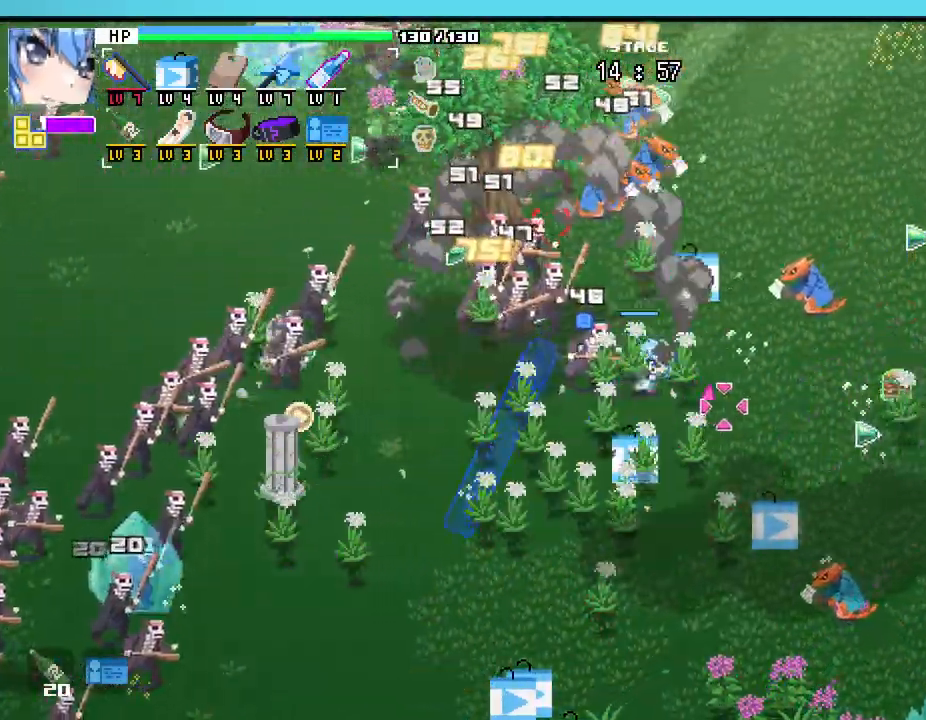
{"keys": ["d", "w"], "mouse": [], "events": [[67, "w", "down"], [150, "w", "up"], [417, "w", "down"]]}
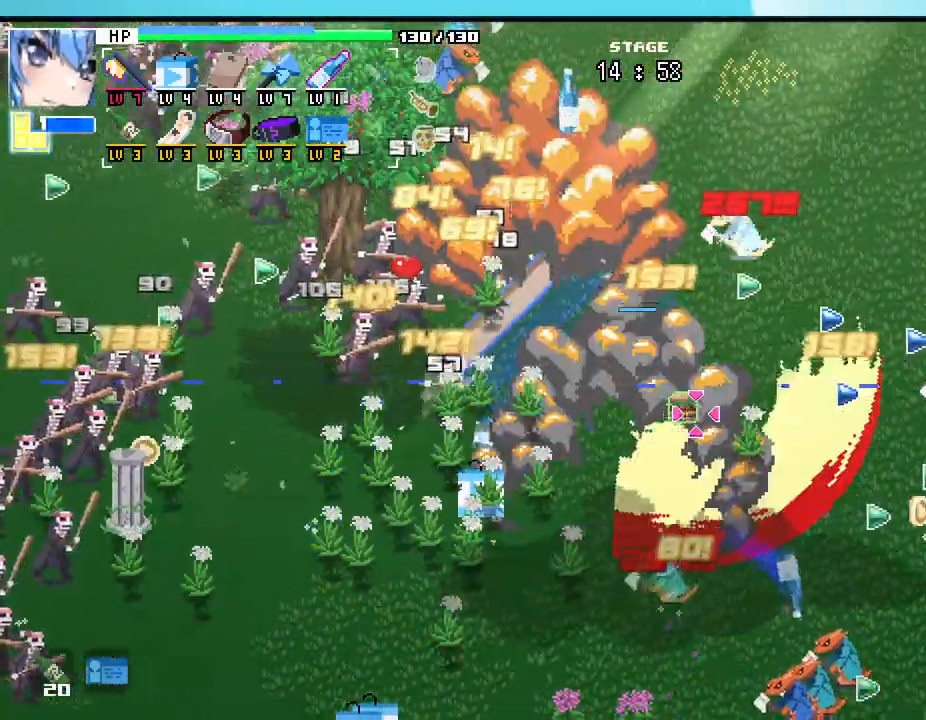
{"keys": [], "mouse": [], "events": [[133, "d", "up"], [300, "a", "down"], [300, "w", "up"], [333, "w", "down"], [450, "a", "up"], [450, "w", "up"]]}